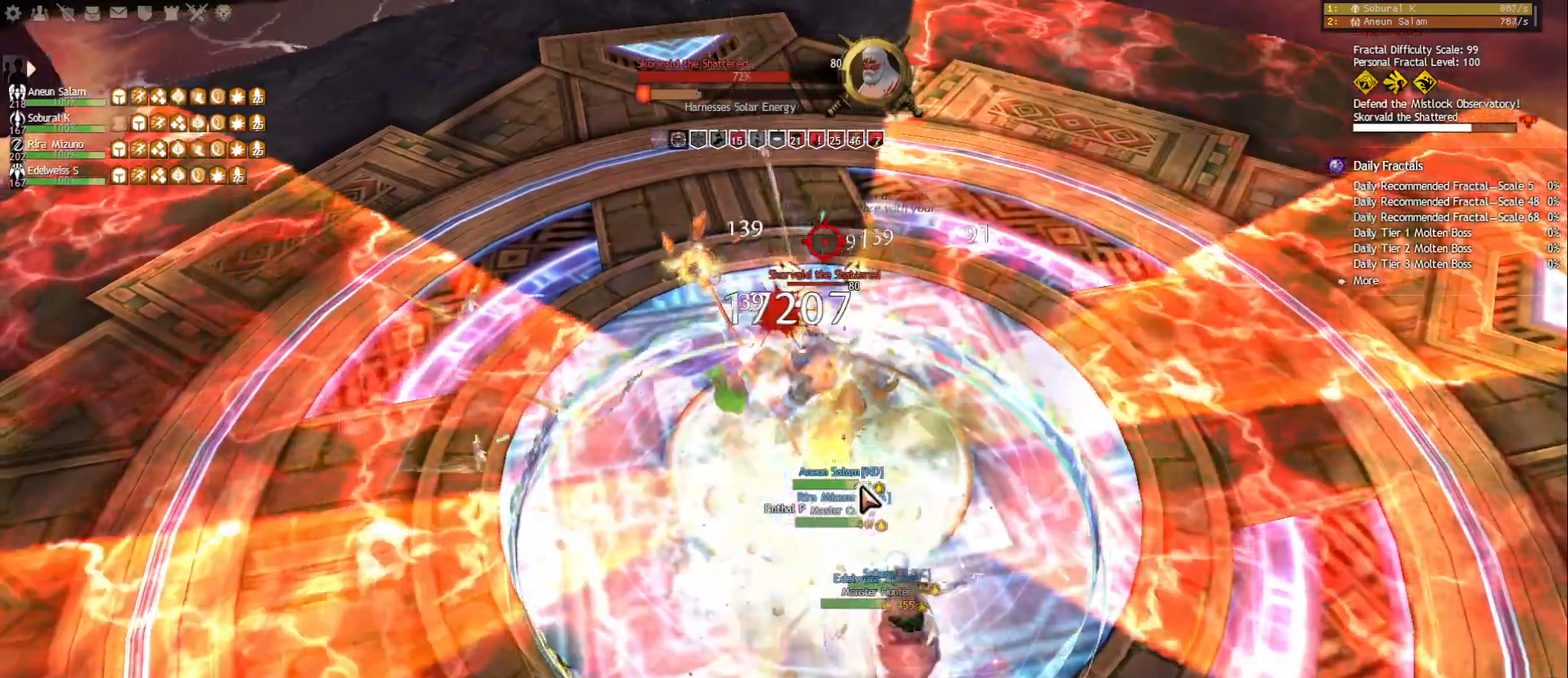
Gameplay with keyboard and mouse; each line is a JSON object with the keys and mouse buttons held at the frame after it. "events" lists presses ("down") and releases ("up") of "1", "2", "3", "4", "5", "a", "ctrl", "d", "e", "escape", "f", "f1", "f2", "f3", "f4", "f5", "q", "r", "s", "shift", "space", "tab", "tilde", "w", "mouse_left", "mouse_wheel", "mouse_right", "mouse_mb4" and "mouse_mb5" between this image and that frame as [ms after this image, input, new state], when the widget could be followed in between. "mouse_left", "mouse_wheel", "mouse_right", "mouse_mb4", "mouse_mb5" = the "left", "wheel", "right", "mb4", "mb5" buttons of the "mouse" list. No other keys are recorded. "wheel" means that the mouse wheel is clicked or scrolled. Mouse movement is not recorded.
{"keys": ["s"], "mouse": [], "events": [[500, "s", "down"]]}
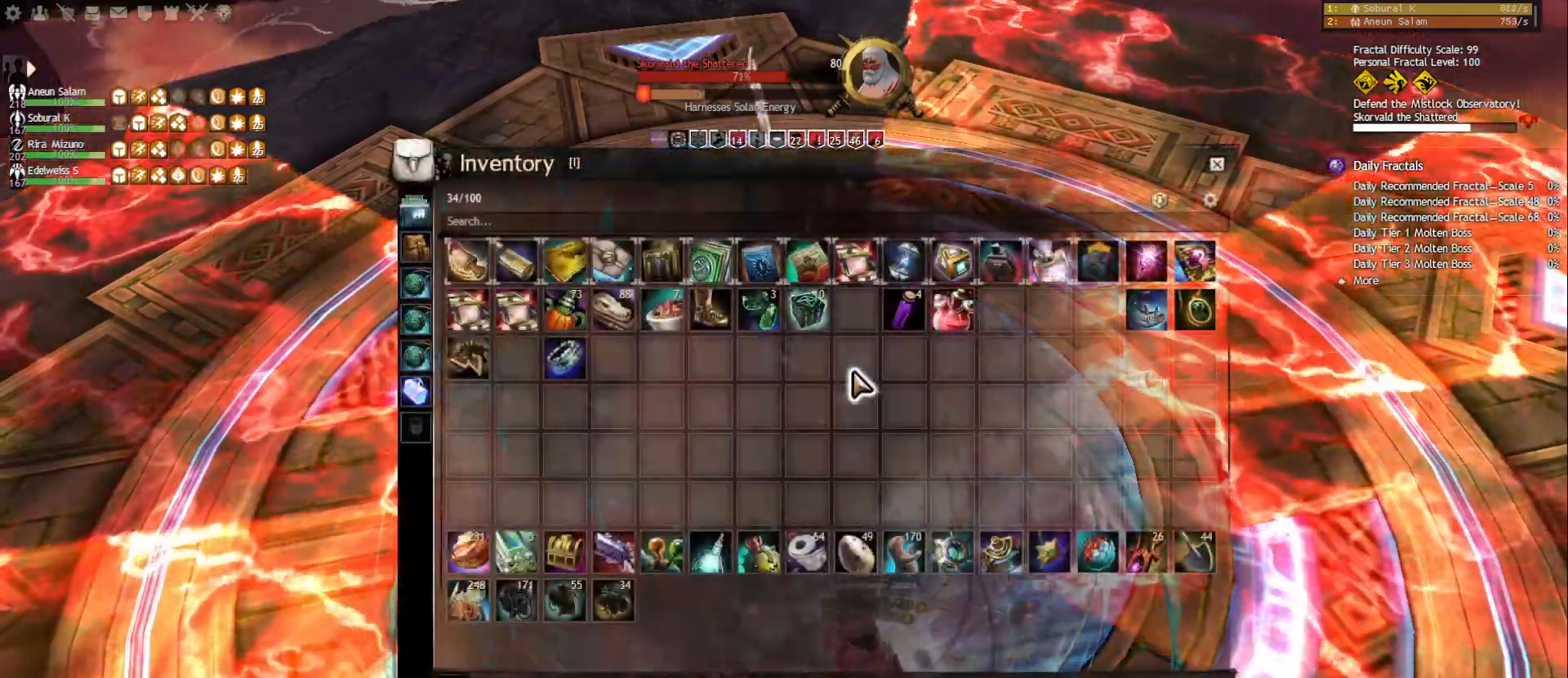
{"keys": [], "mouse": [], "events": [[133, "d", "down"], [167, "s", "up"], [267, "1", "down"], [317, "d", "up"], [500, "1", "up"]]}
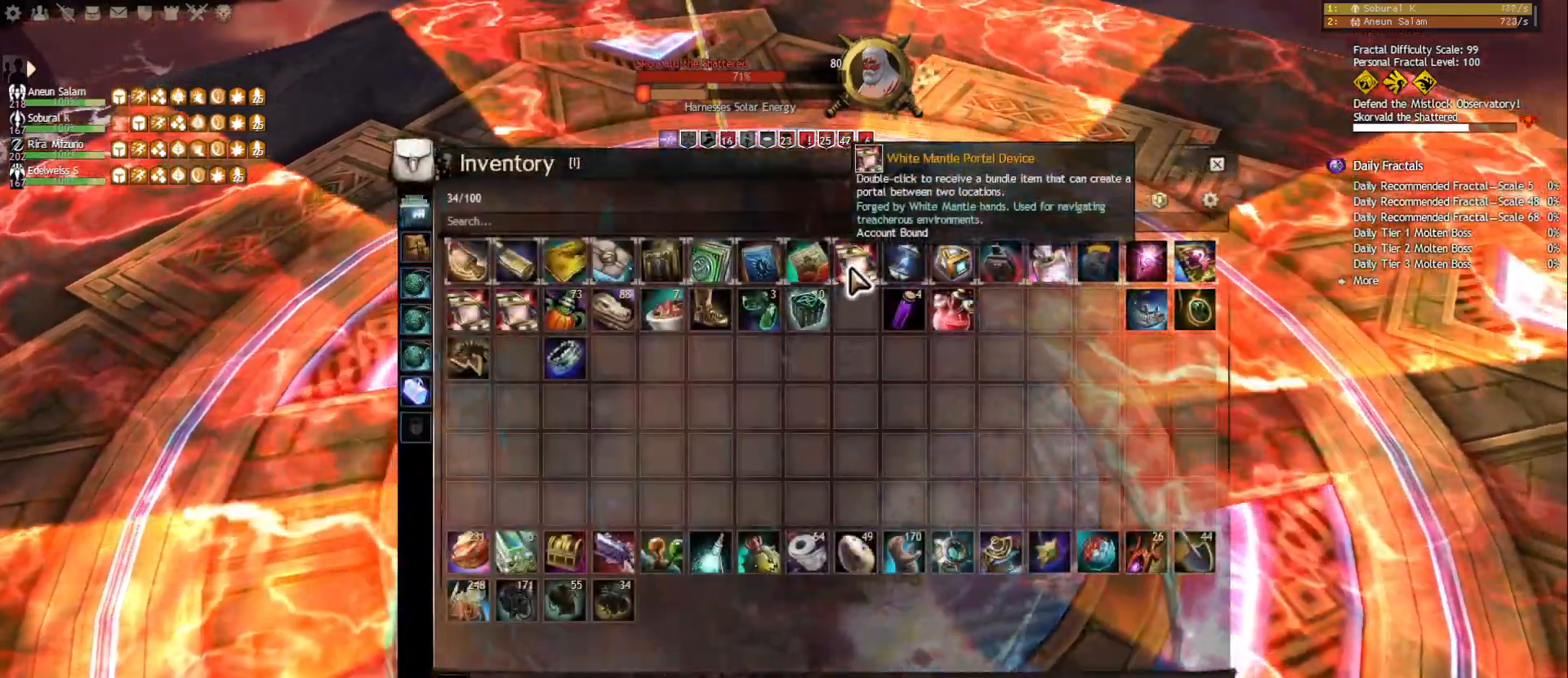
{"keys": [], "mouse": [], "events": [[17, "mouse_left", "down"], [83, "mouse_left", "up"], [150, "mouse_left", "down"], [217, "mouse_left", "up"]]}
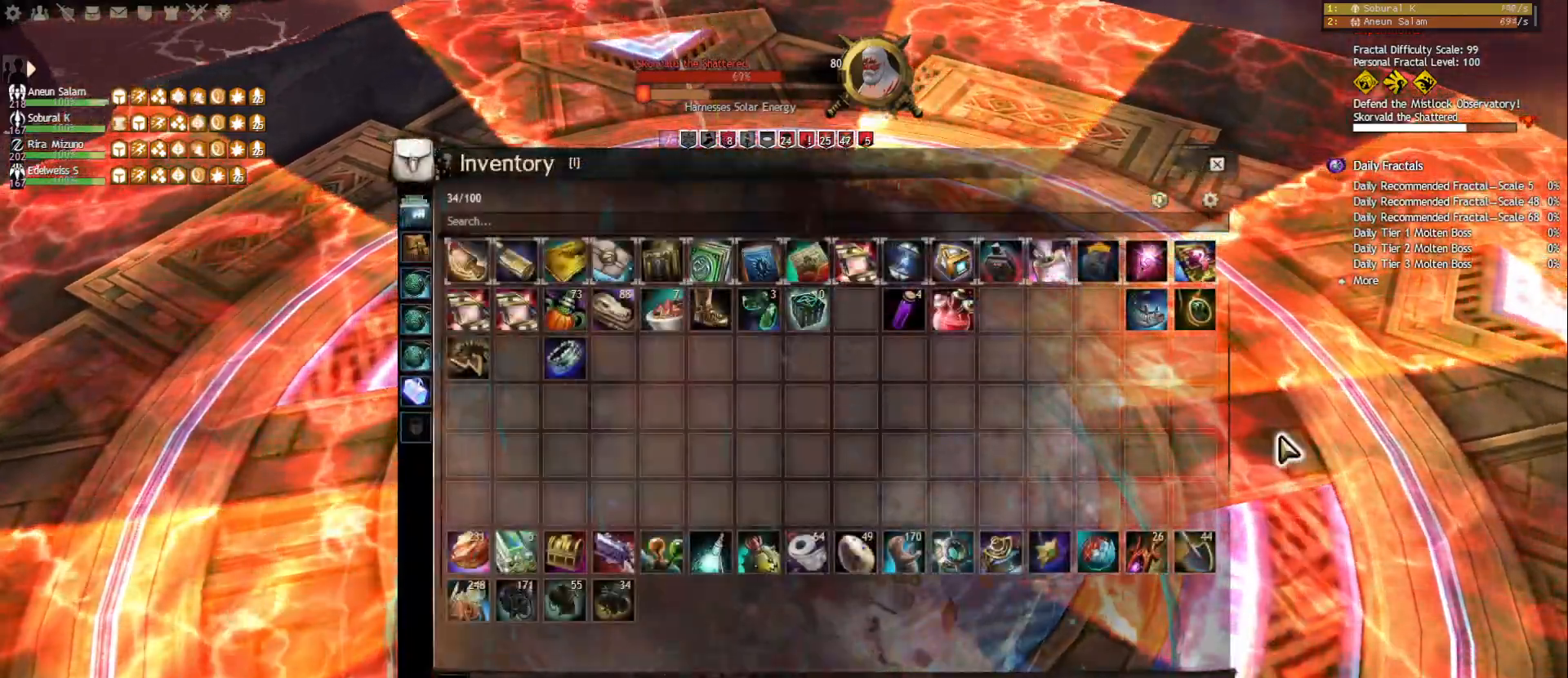
{"keys": ["tilde"], "mouse": [], "events": [[67, "1", "down"], [167, "1", "up"], [283, "escape", "down"], [383, "escape", "up"], [467, "tilde", "down"]]}
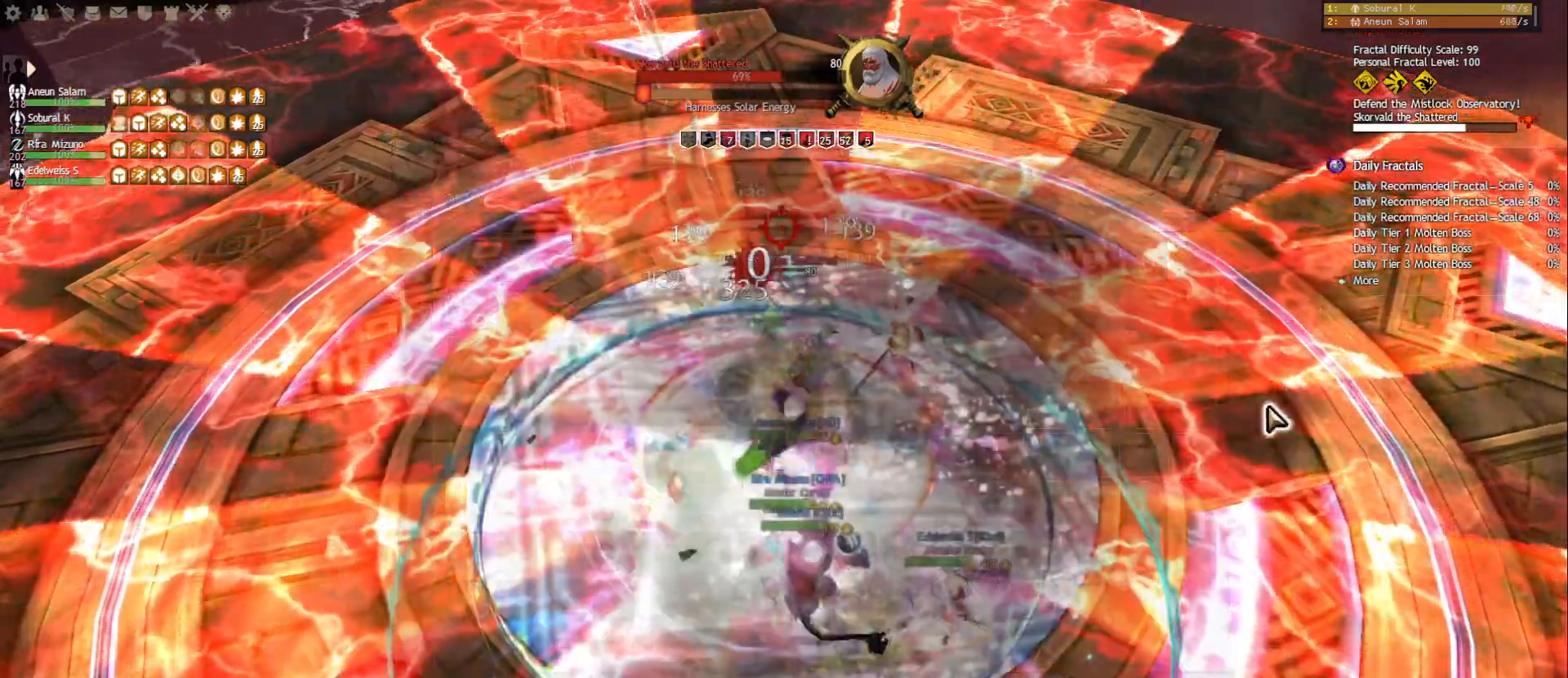
{"keys": ["1"], "mouse": ["right"], "events": [[100, "tilde", "up"], [217, "1", "down"], [317, "mouse_right", "down"]]}
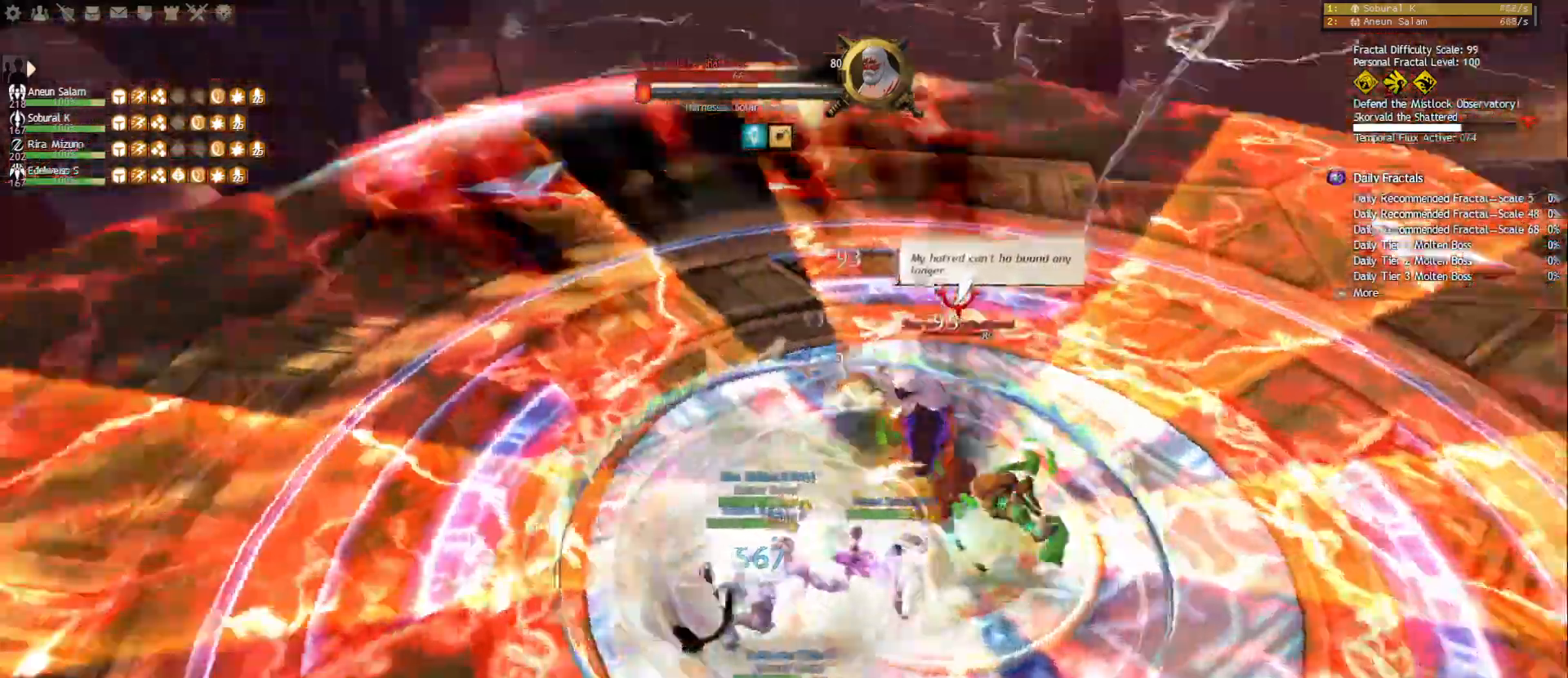
{"keys": ["1"], "mouse": ["right"], "events": []}
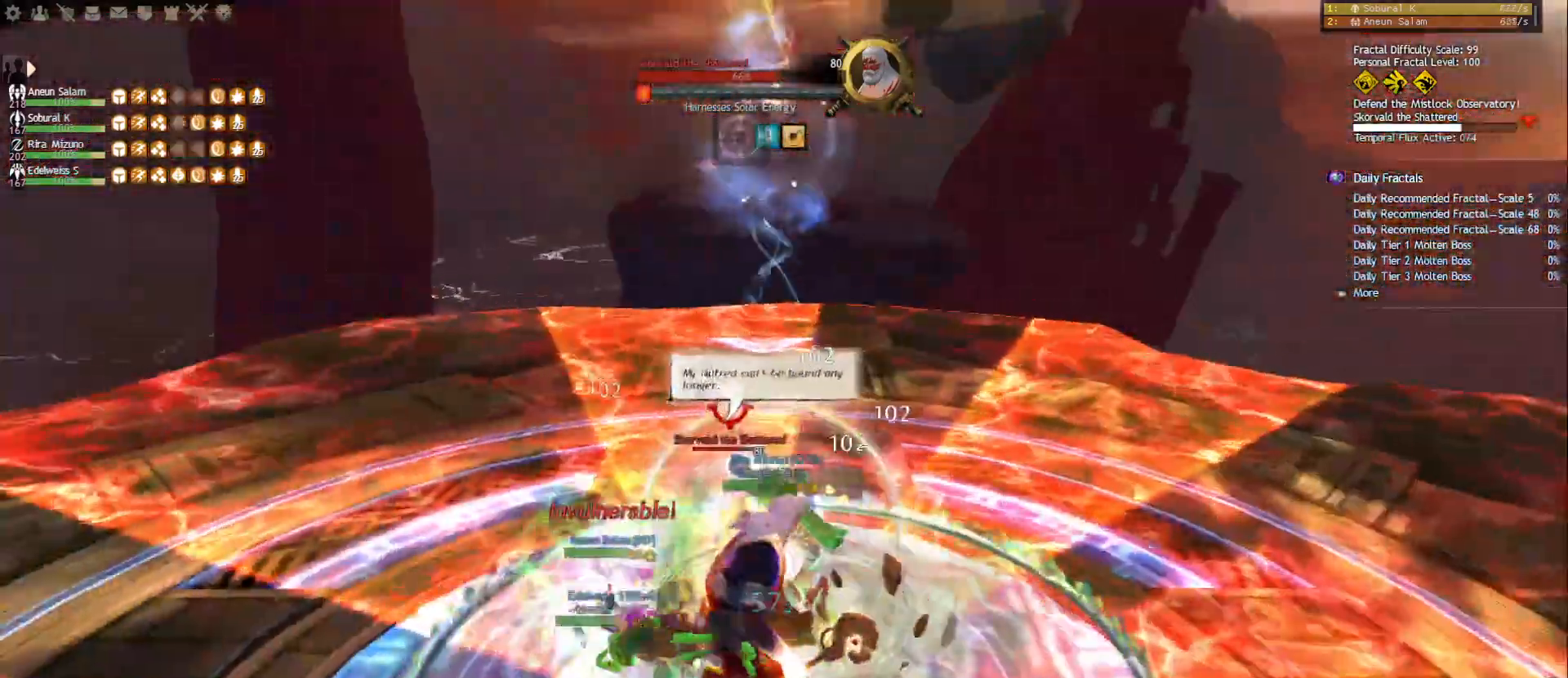
{"keys": ["w"], "mouse": [], "events": [[150, "w", "down"], [183, "mouse_right", "up"], [217, "space", "down"], [233, "1", "up"], [283, "space", "up"], [400, "1", "down"], [467, "1", "up"]]}
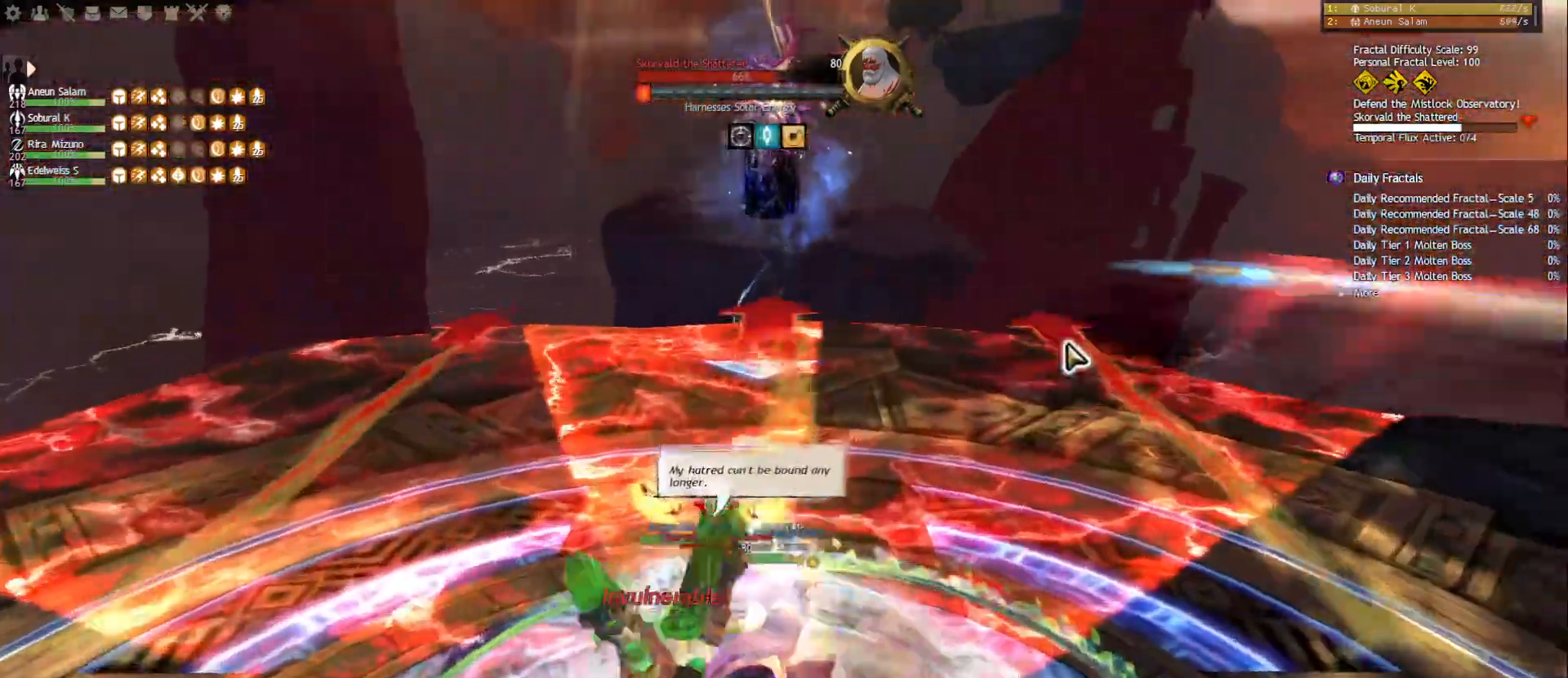
{"keys": ["w"], "mouse": [], "events": [[17, "mouse_left", "down"], [100, "mouse_left", "up"], [333, "mouse_right", "down"], [450, "mouse_right", "up"]]}
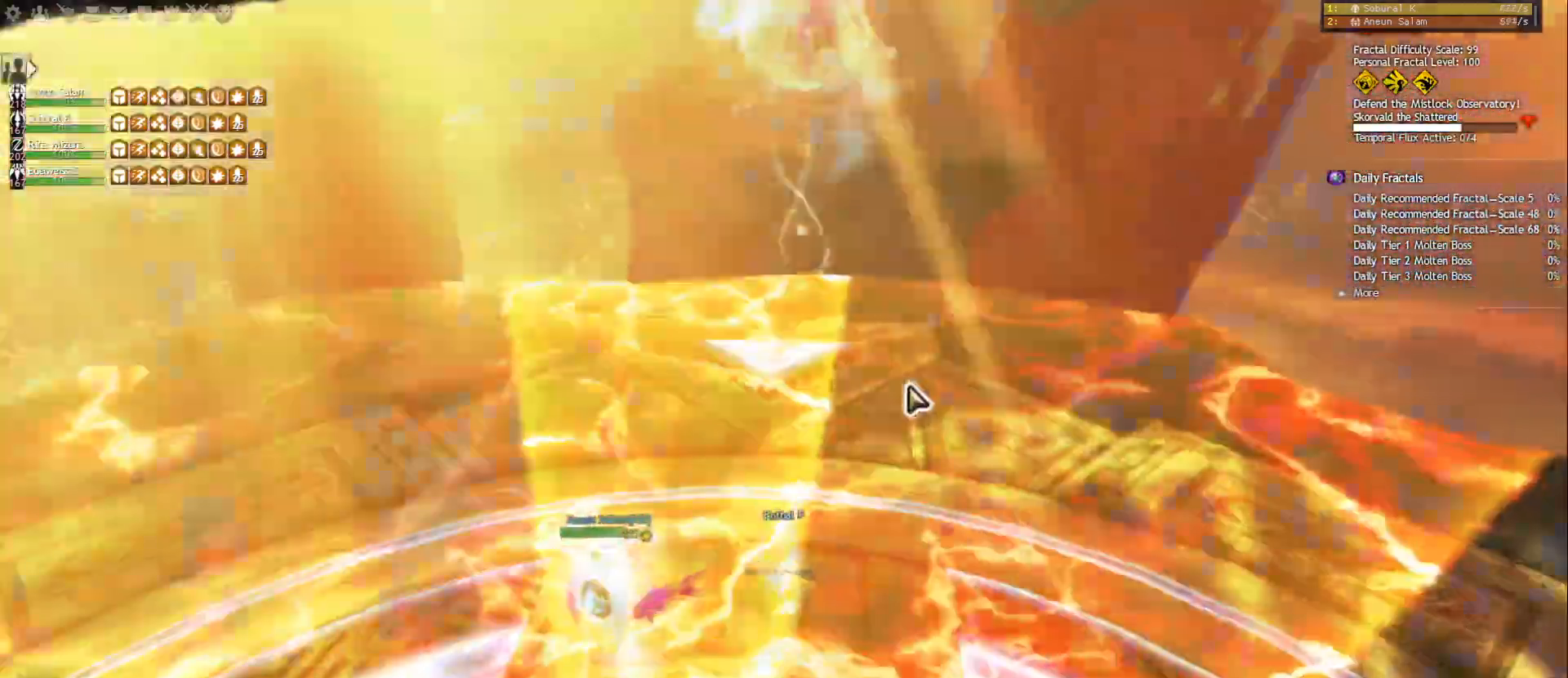
{"keys": ["w"], "mouse": [], "events": [[67, "a", "down"], [217, "mouse_right", "down"], [250, "a", "up"], [317, "mouse_right", "up"]]}
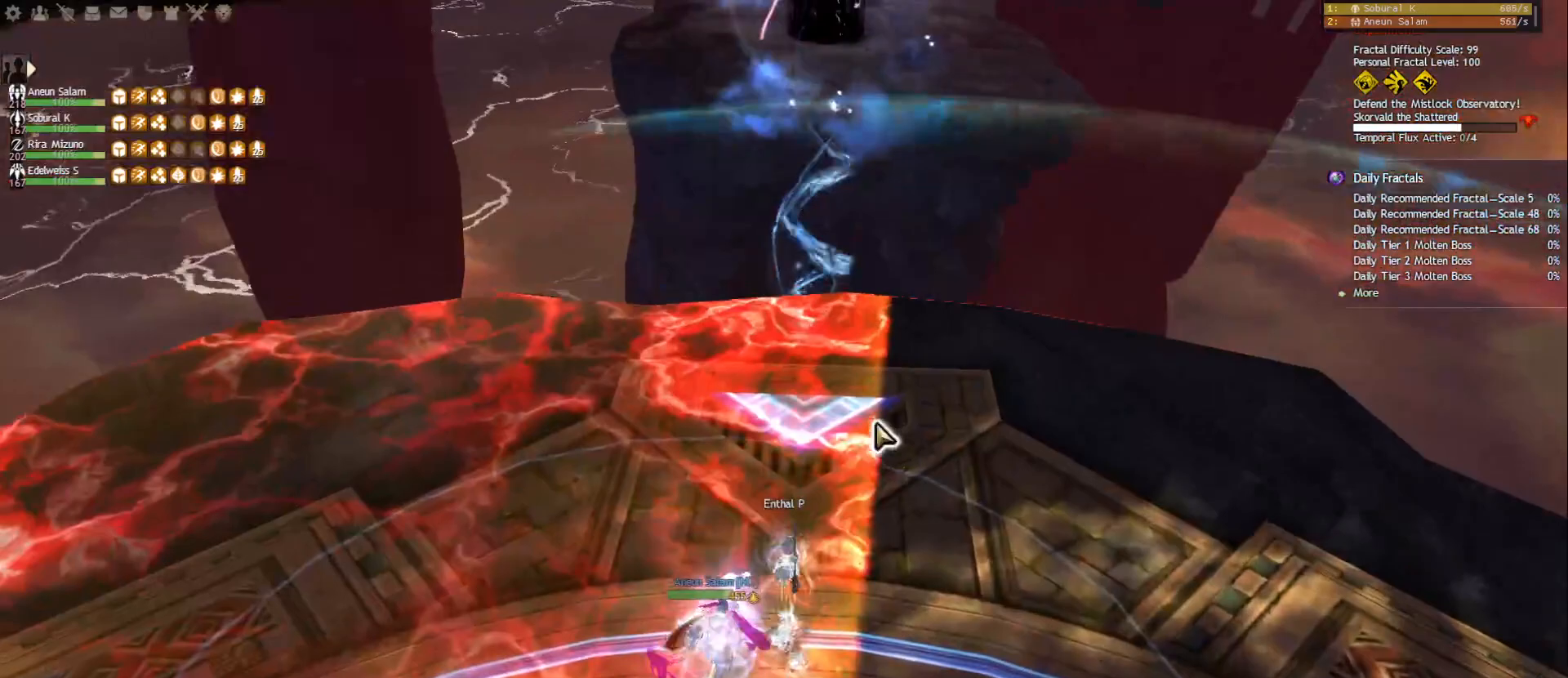
{"keys": ["d", "w"], "mouse": [], "events": [[217, "mouse_right", "down"], [267, "d", "down"], [317, "mouse_right", "up"]]}
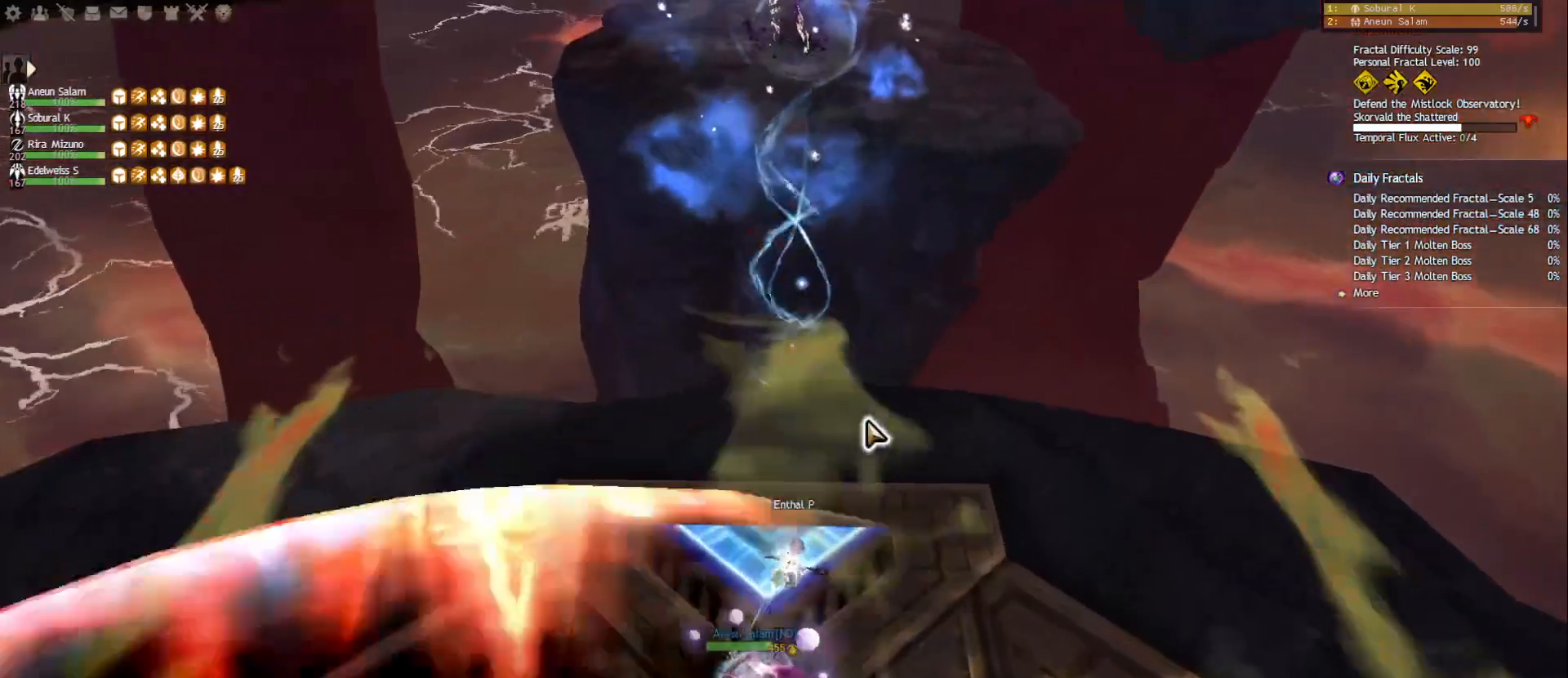
{"keys": [], "mouse": [], "events": [[217, "d", "up"], [383, "w", "up"]]}
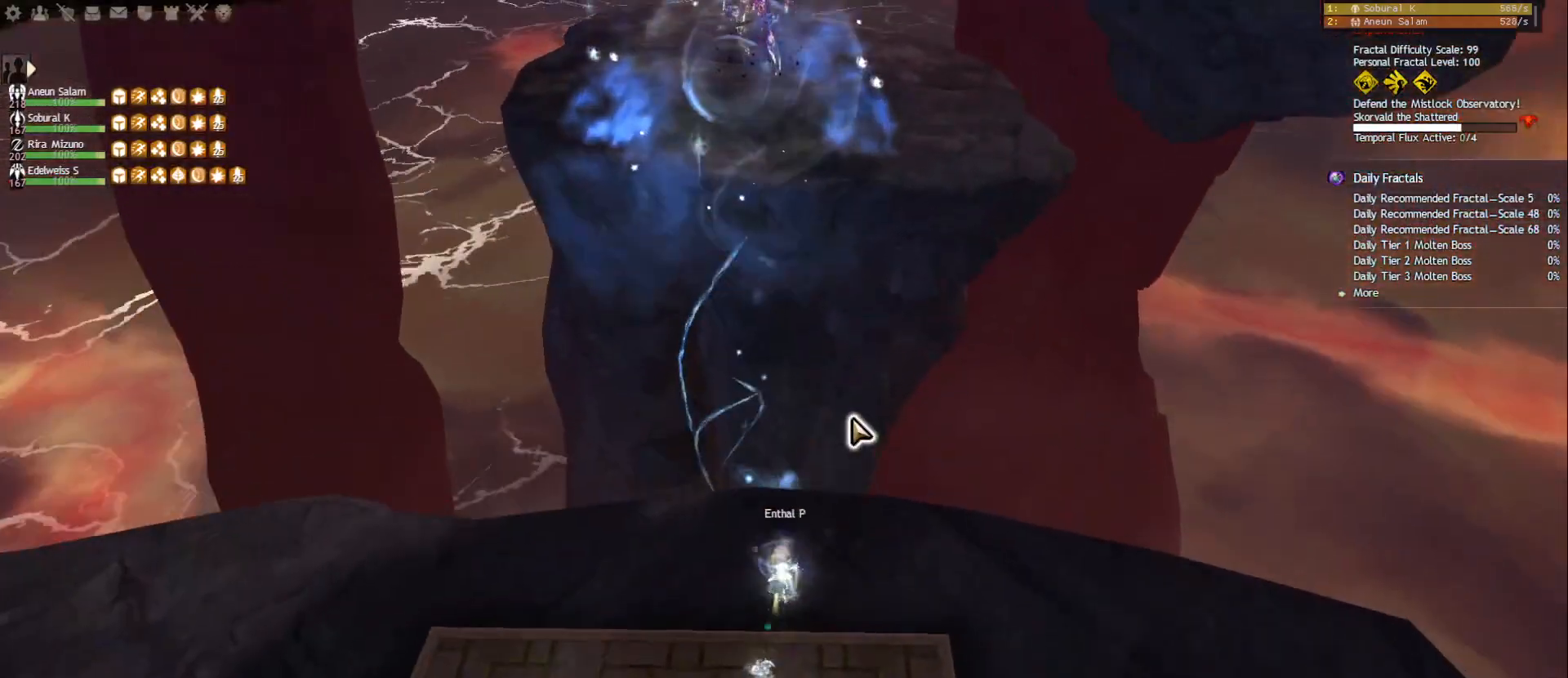
{"keys": ["w"], "mouse": ["right"], "events": [[250, "mouse_right", "down"], [417, "w", "down"]]}
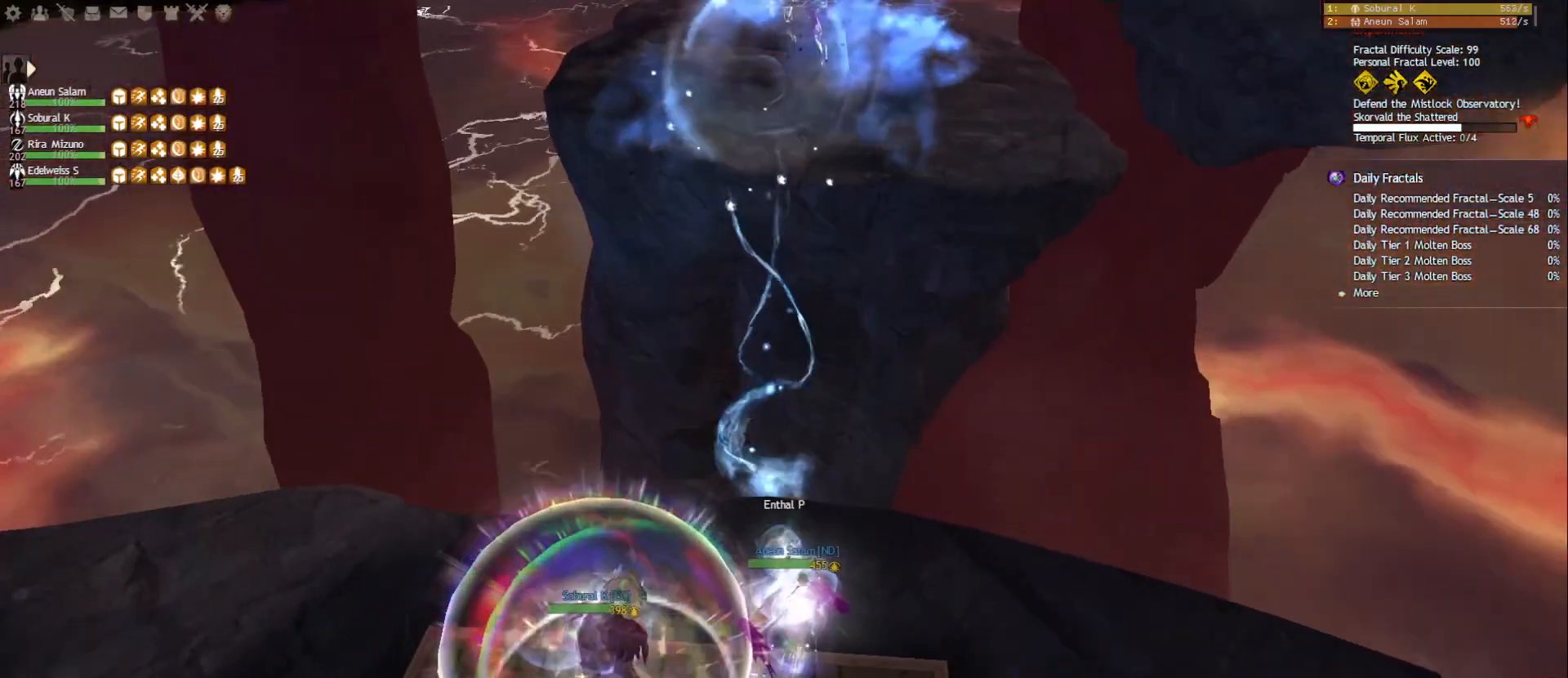
{"keys": ["w"], "mouse": [], "events": [[17, "mouse_right", "up"], [167, "r", "down"], [300, "r", "up"]]}
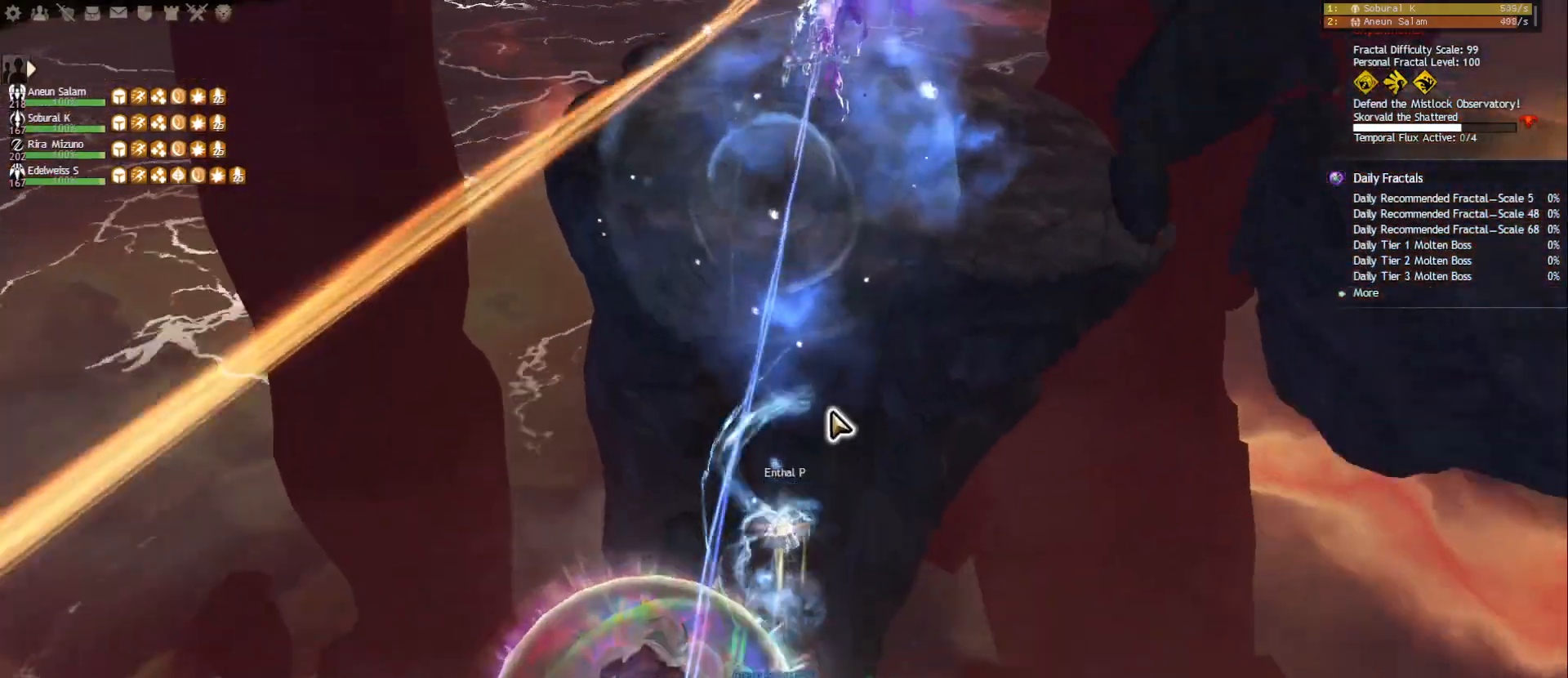
{"keys": ["w"], "mouse": [], "events": [[117, "mouse_wheel", "down"], [133, "mouse_wheel", "up"], [250, "tab", "down"], [417, "tab", "up"]]}
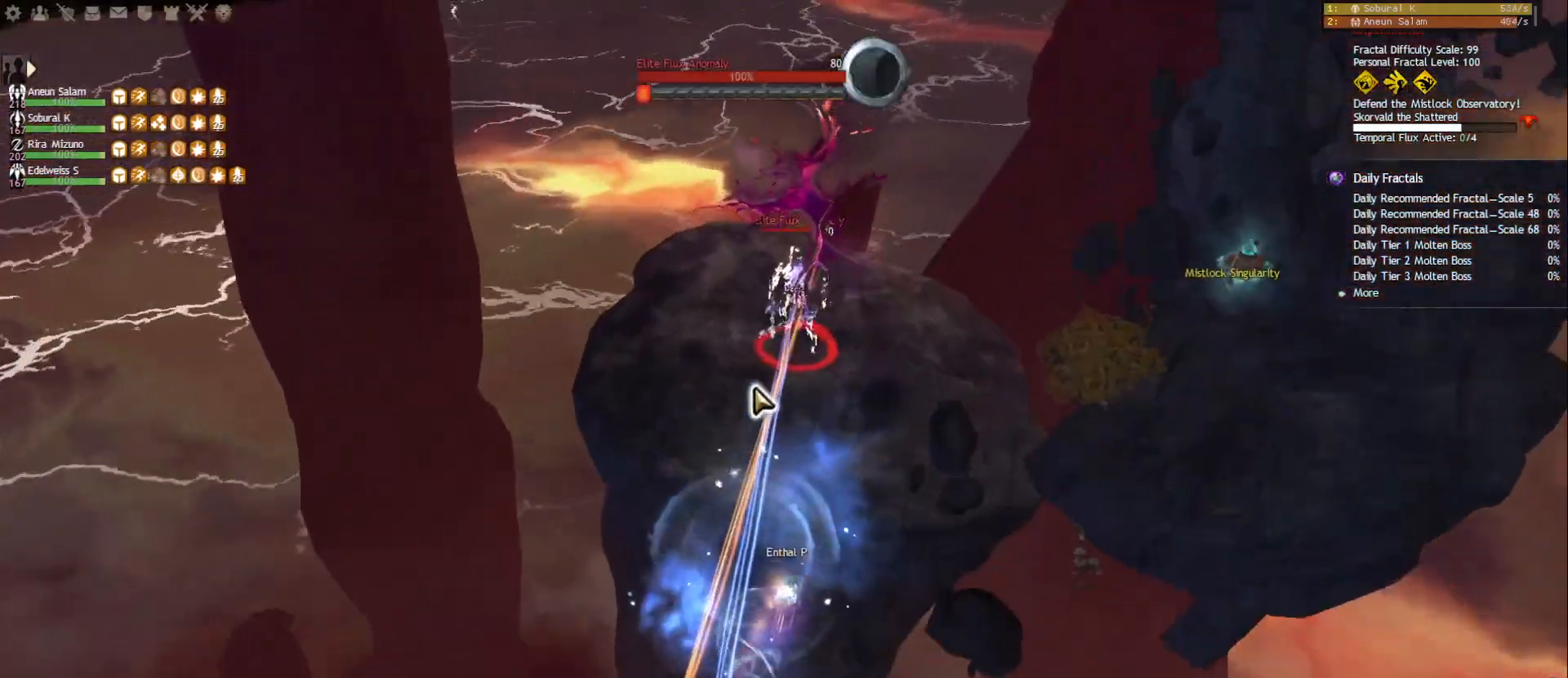
{"keys": ["w"], "mouse": [], "events": [[183, "a", "down"], [383, "a", "up"]]}
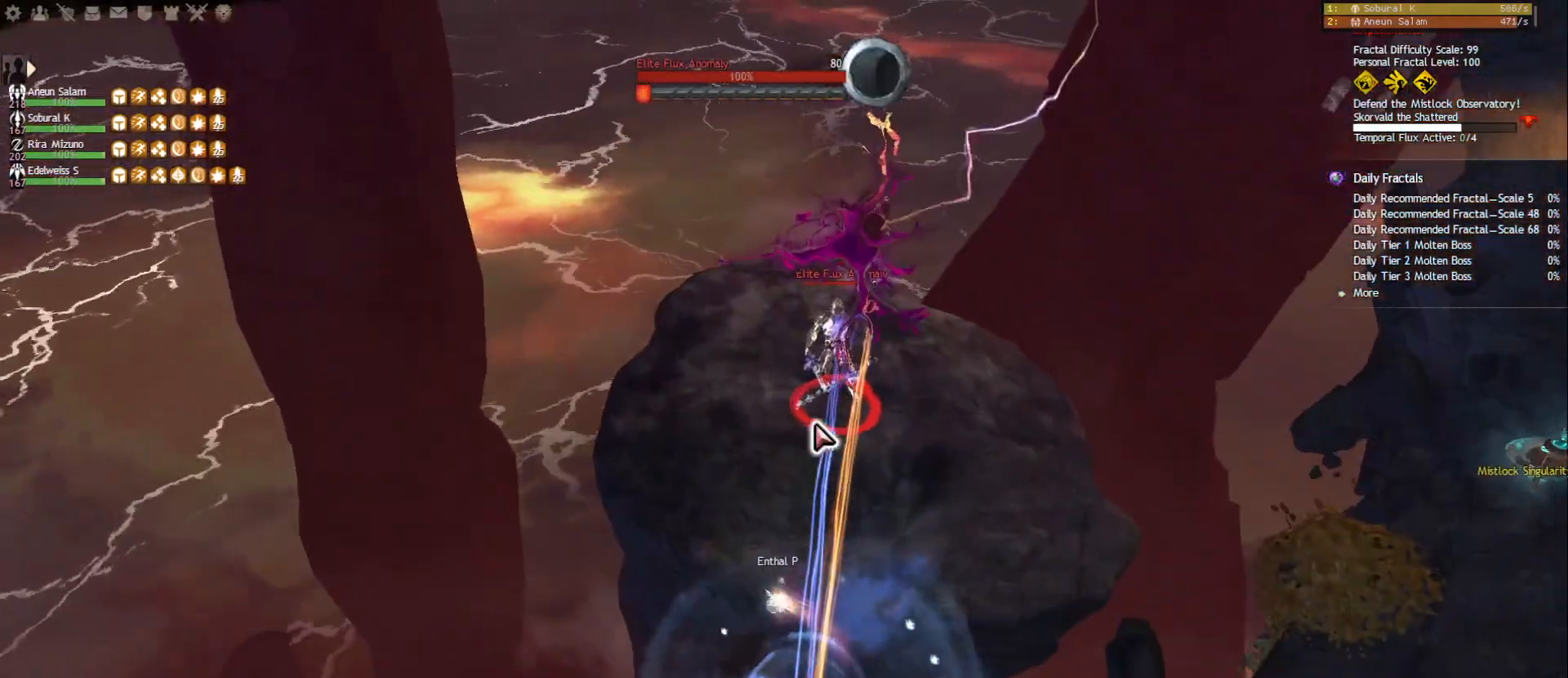
{"keys": ["w"], "mouse": [], "events": [[383, "mouse_right", "down"], [467, "mouse_right", "up"]]}
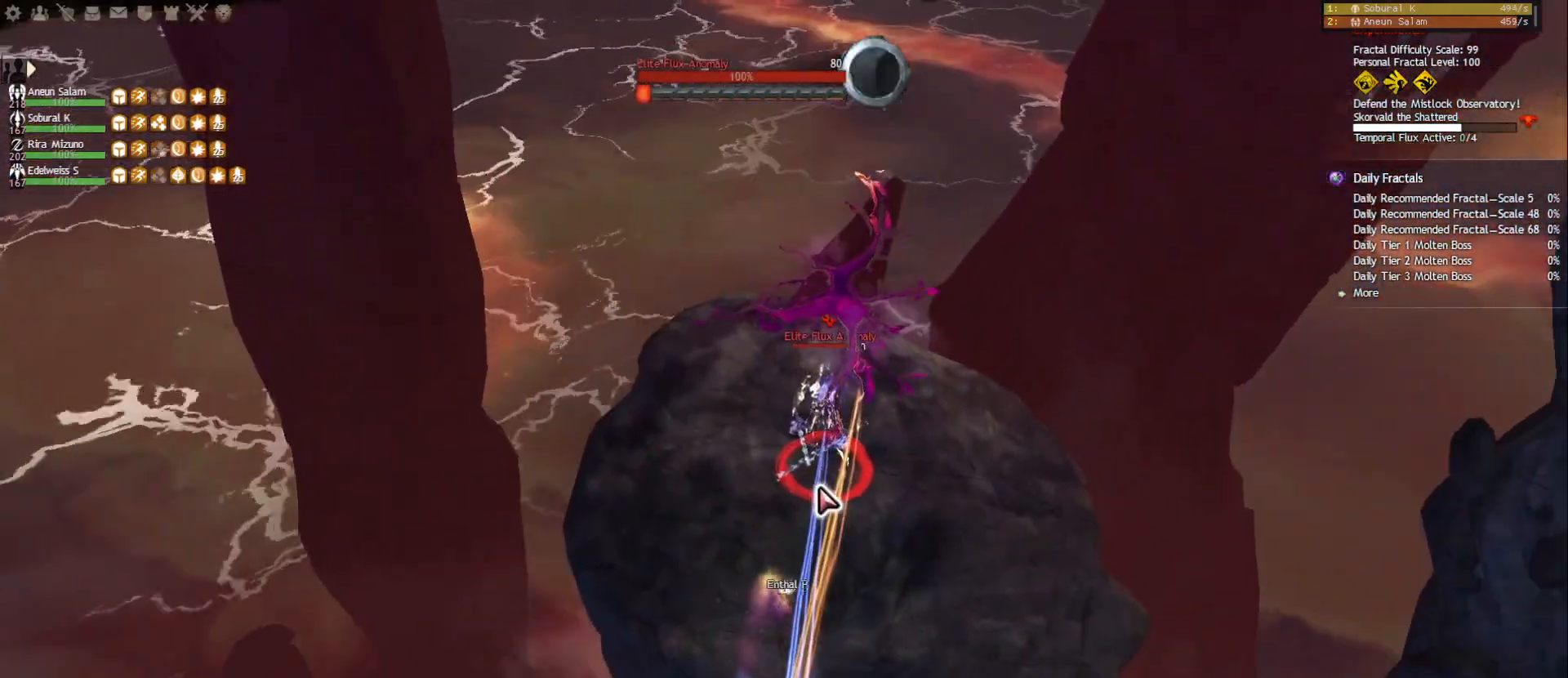
{"keys": ["w"], "mouse": [], "events": [[400, "mouse_right", "down"], [483, "mouse_right", "up"]]}
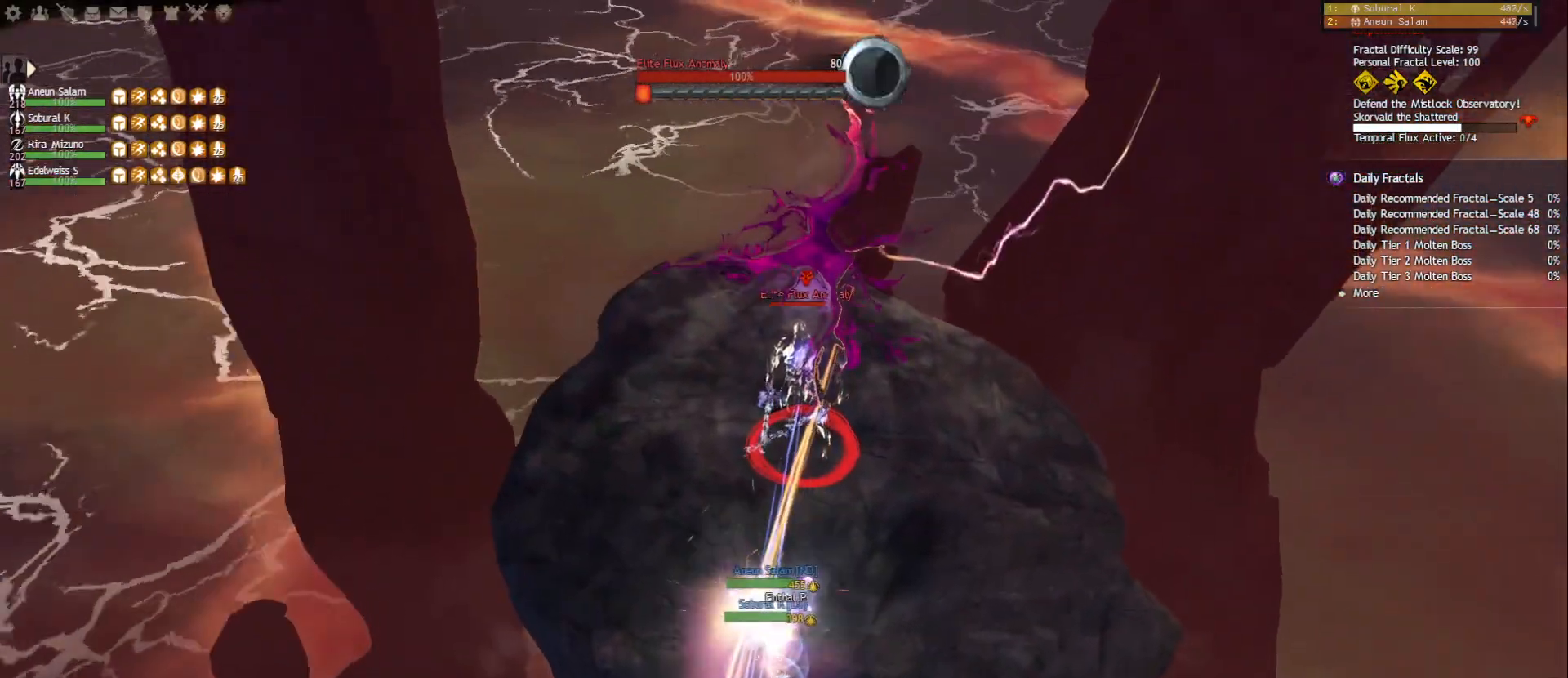
{"keys": ["a"], "mouse": ["right"], "events": [[50, "a", "down"], [117, "shift", "down"], [217, "mouse_right", "down"], [283, "shift", "up"], [333, "mouse_right", "up"], [500, "mouse_right", "down"], [500, "w", "up"]]}
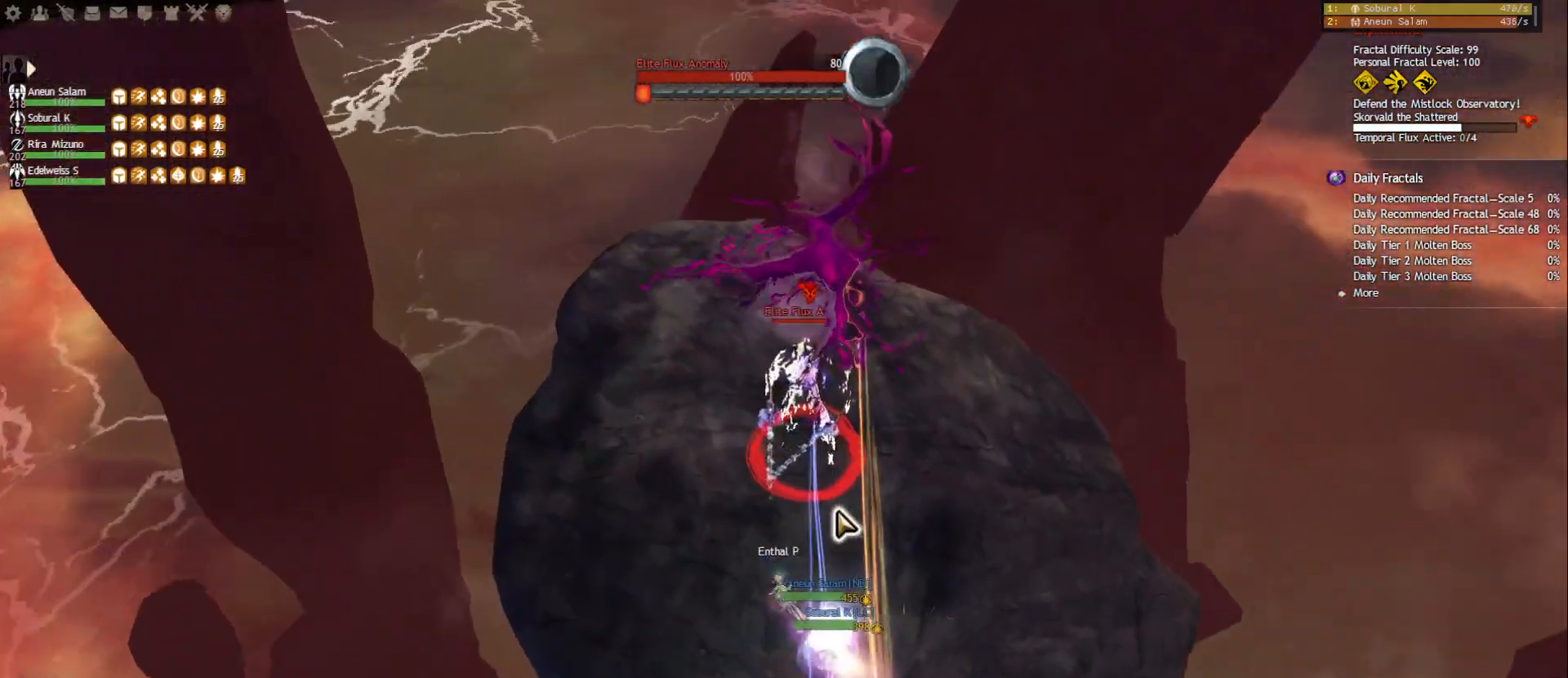
{"keys": ["5", "a"], "mouse": [], "events": [[33, "e", "down"], [100, "mouse_right", "up"], [183, "e", "up"], [233, "w", "down"], [283, "mouse_right", "down"], [367, "w", "up"], [383, "mouse_right", "up"], [400, "5", "down"]]}
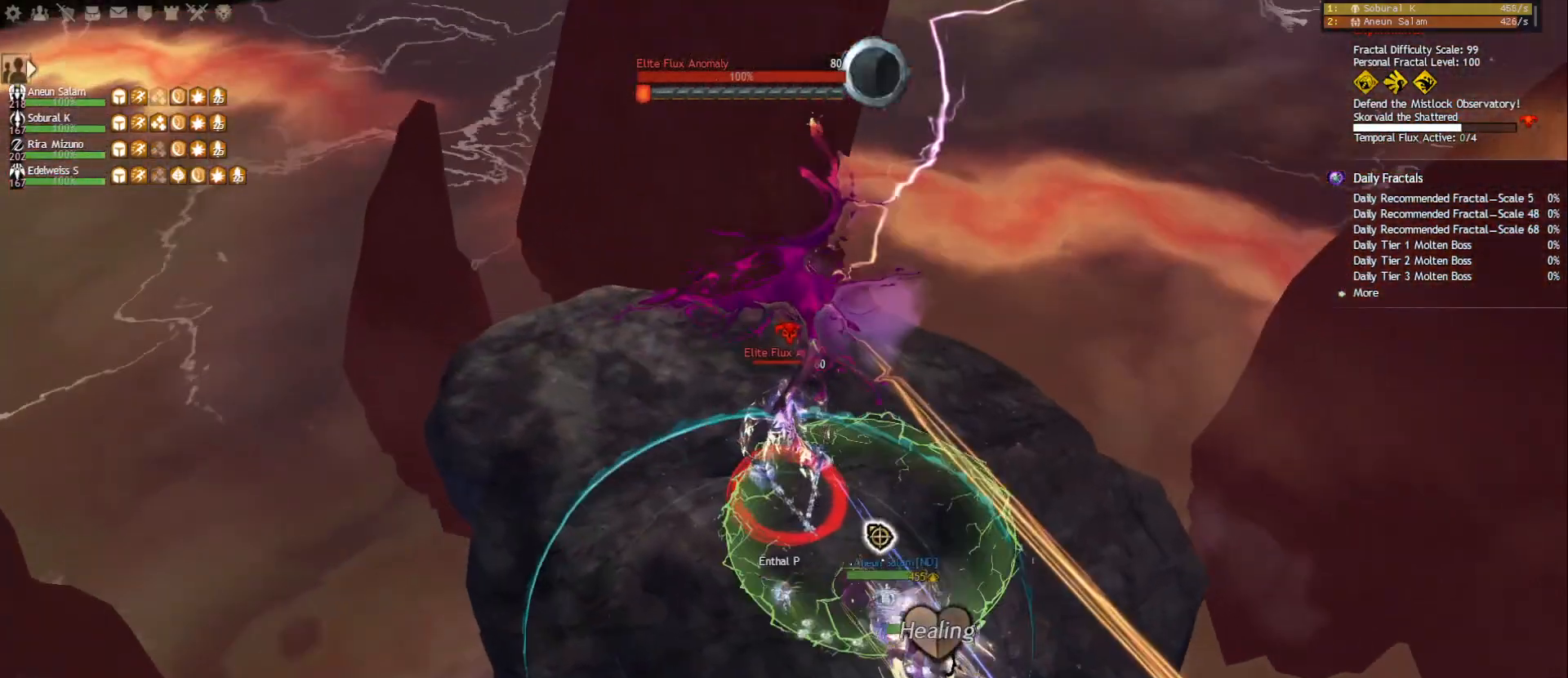
{"keys": [], "mouse": ["left", "right"], "events": [[33, "5", "up"], [67, "mouse_right", "down"], [167, "mouse_right", "up"], [317, "mouse_right", "down"], [433, "a", "up"], [467, "mouse_left", "down"]]}
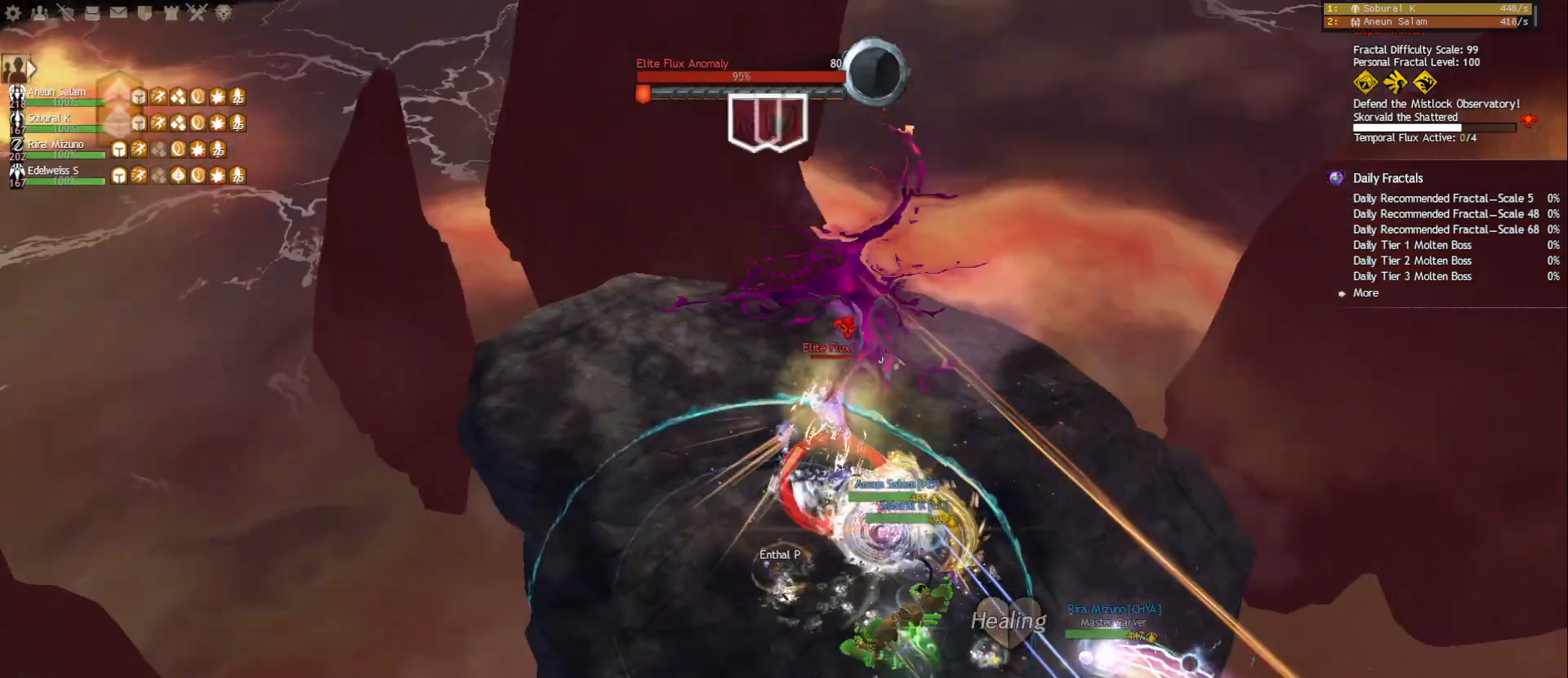
{"keys": ["a"], "mouse": [], "events": [[167, "q", "down"], [217, "mouse_left", "up"], [233, "mouse_right", "up"], [267, "q", "up"], [383, "a", "down"]]}
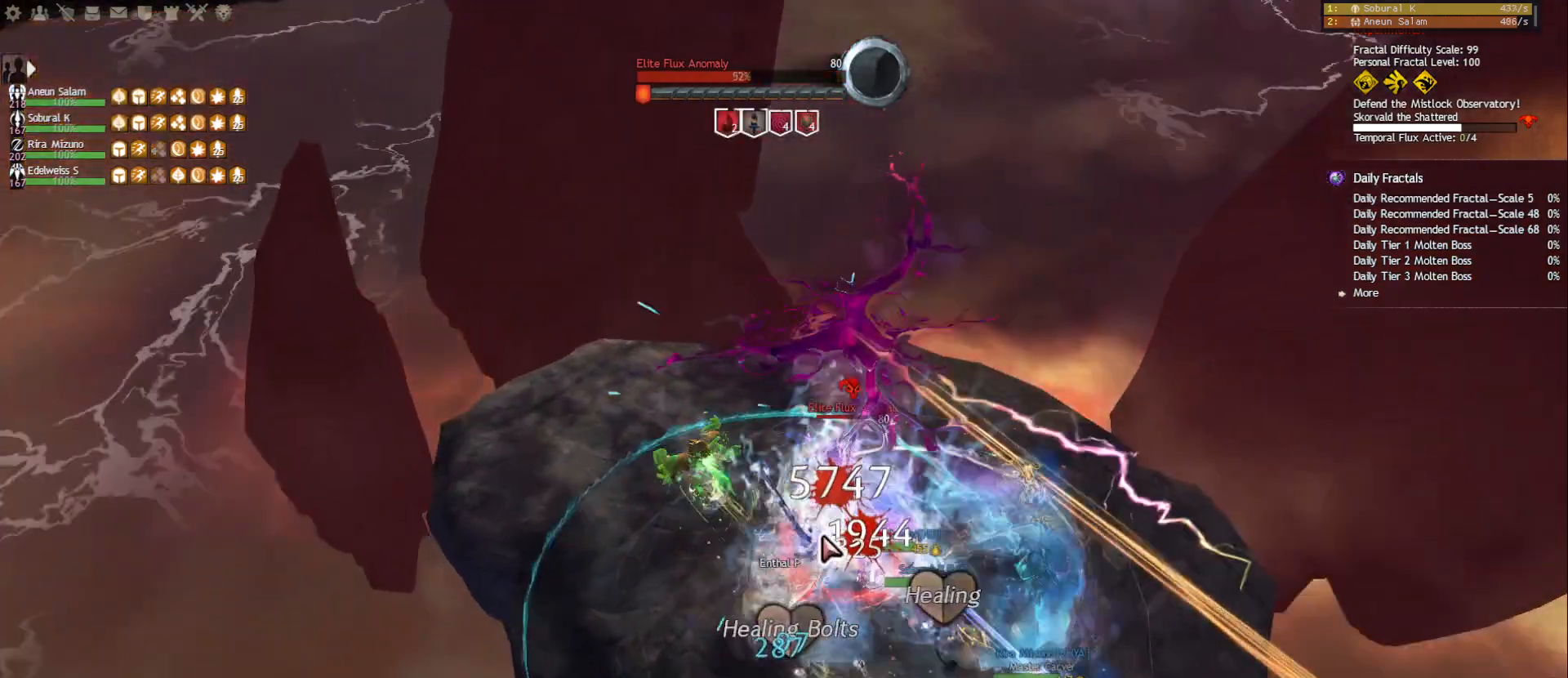
{"keys": ["2"], "mouse": ["left", "right"], "events": [[233, "d", "down"], [233, "mouse_right", "down"], [250, "a", "up"], [417, "mouse_left", "down"], [433, "d", "up"], [450, "2", "down"]]}
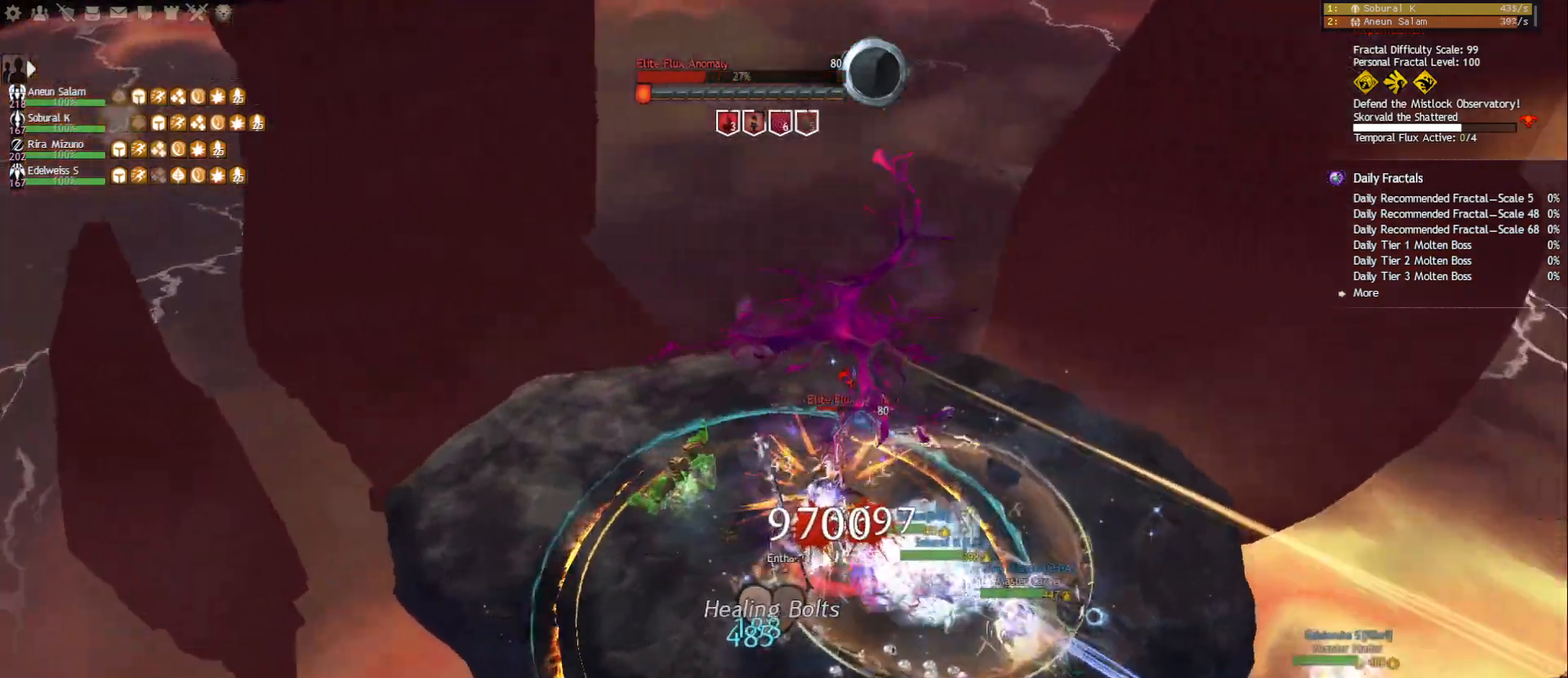
{"keys": [], "mouse": [], "events": [[17, "2", "up"], [67, "2", "down"], [67, "mouse_left", "up"], [67, "mouse_right", "up"], [150, "2", "up"], [183, "2", "down"], [267, "2", "up"], [300, "2", "down"], [367, "mouse_right", "down"], [400, "2", "up"], [483, "mouse_right", "up"]]}
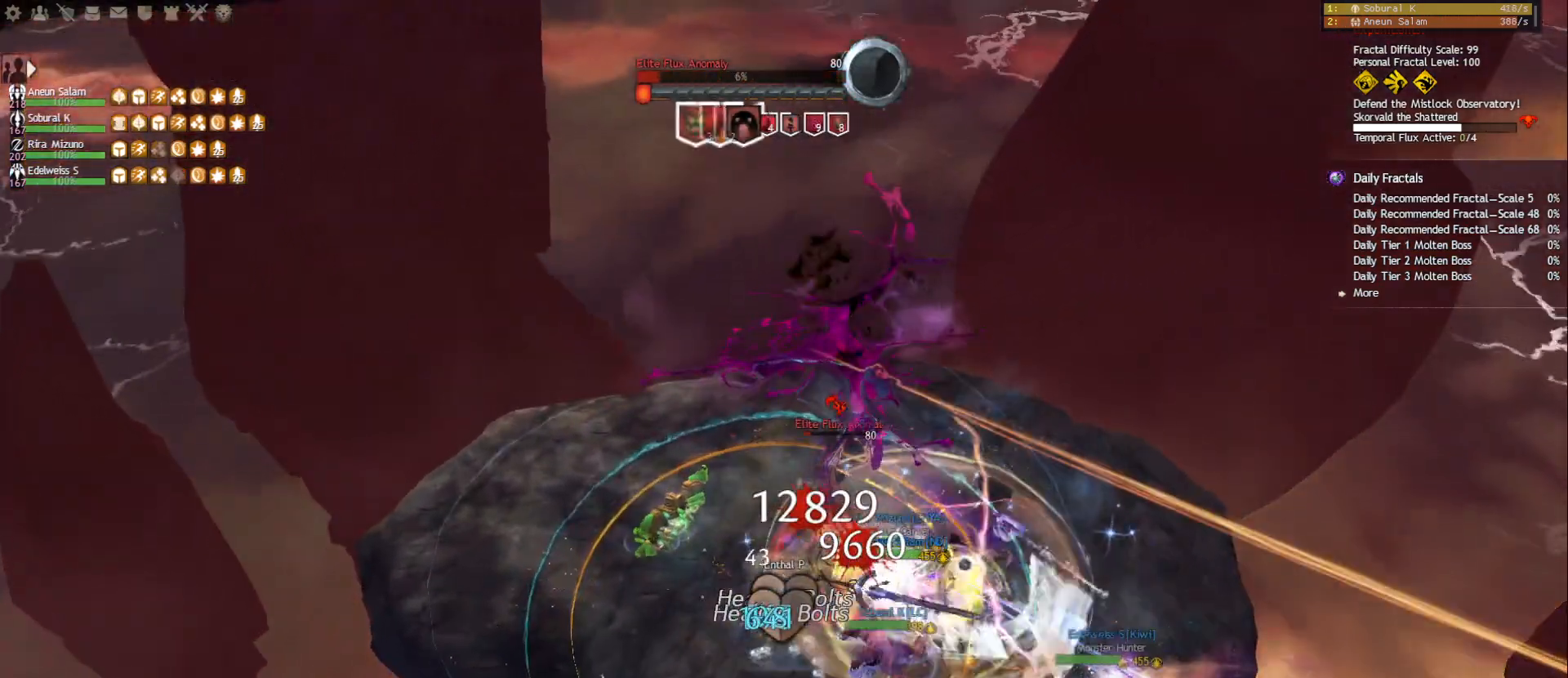
{"keys": [], "mouse": ["right"], "events": [[150, "mouse_right", "down"], [200, "space", "down"], [267, "mouse_right", "up"], [333, "space", "up"], [417, "mouse_right", "down"]]}
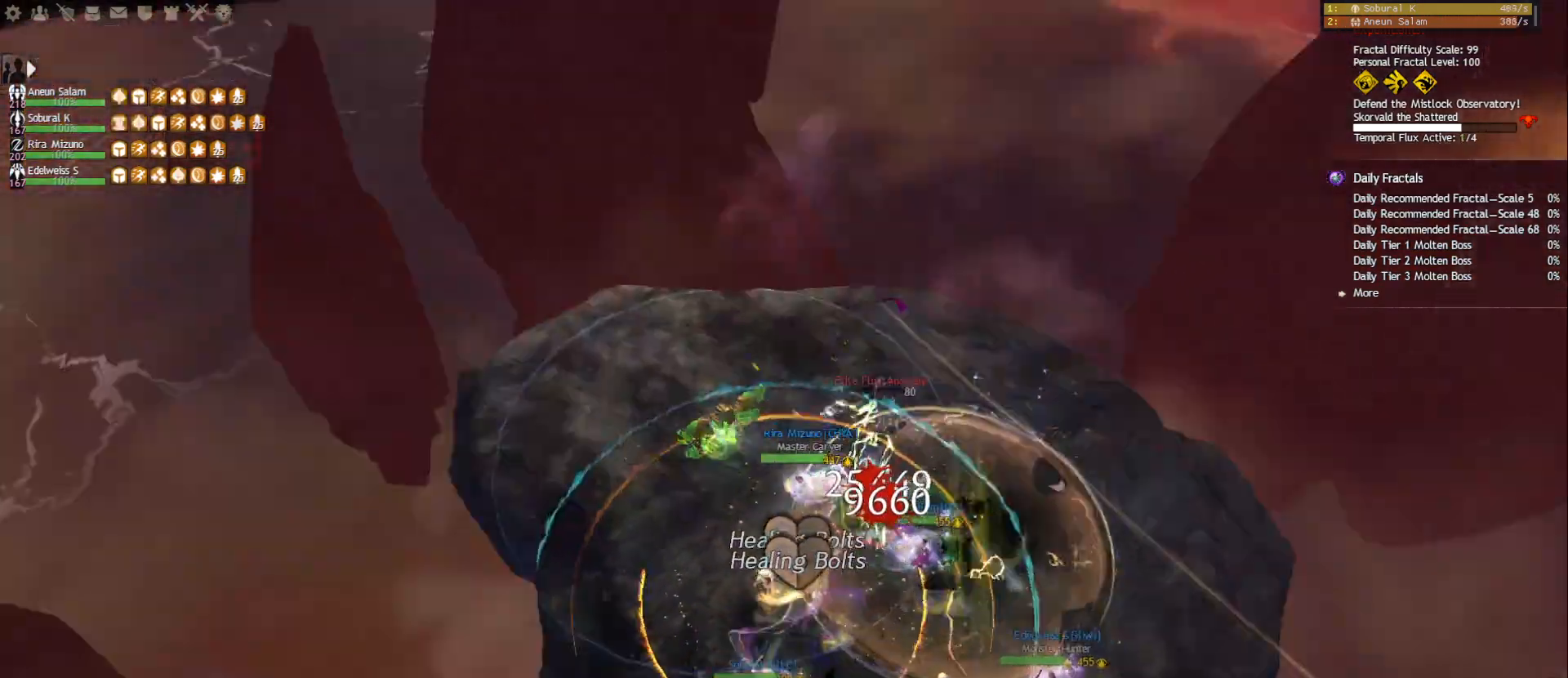
{"keys": ["w"], "mouse": [], "events": [[50, "mouse_right", "up"], [117, "tilde", "down"], [217, "tilde", "up"], [317, "mouse_right", "down"], [367, "w", "down"], [450, "mouse_right", "up"]]}
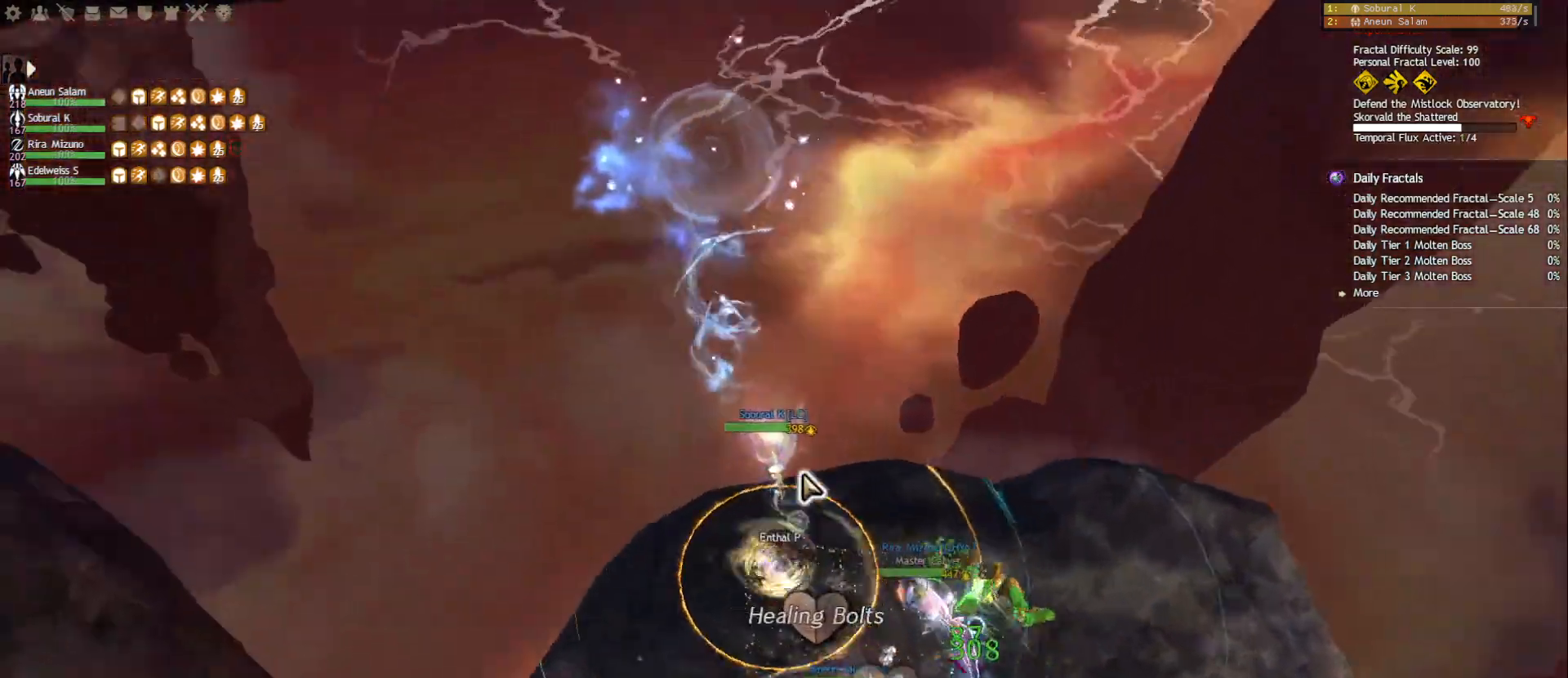
{"keys": ["w"], "mouse": [], "events": [[117, "mouse_right", "down"], [250, "mouse_right", "up"], [250, "r", "down"], [367, "r", "up"]]}
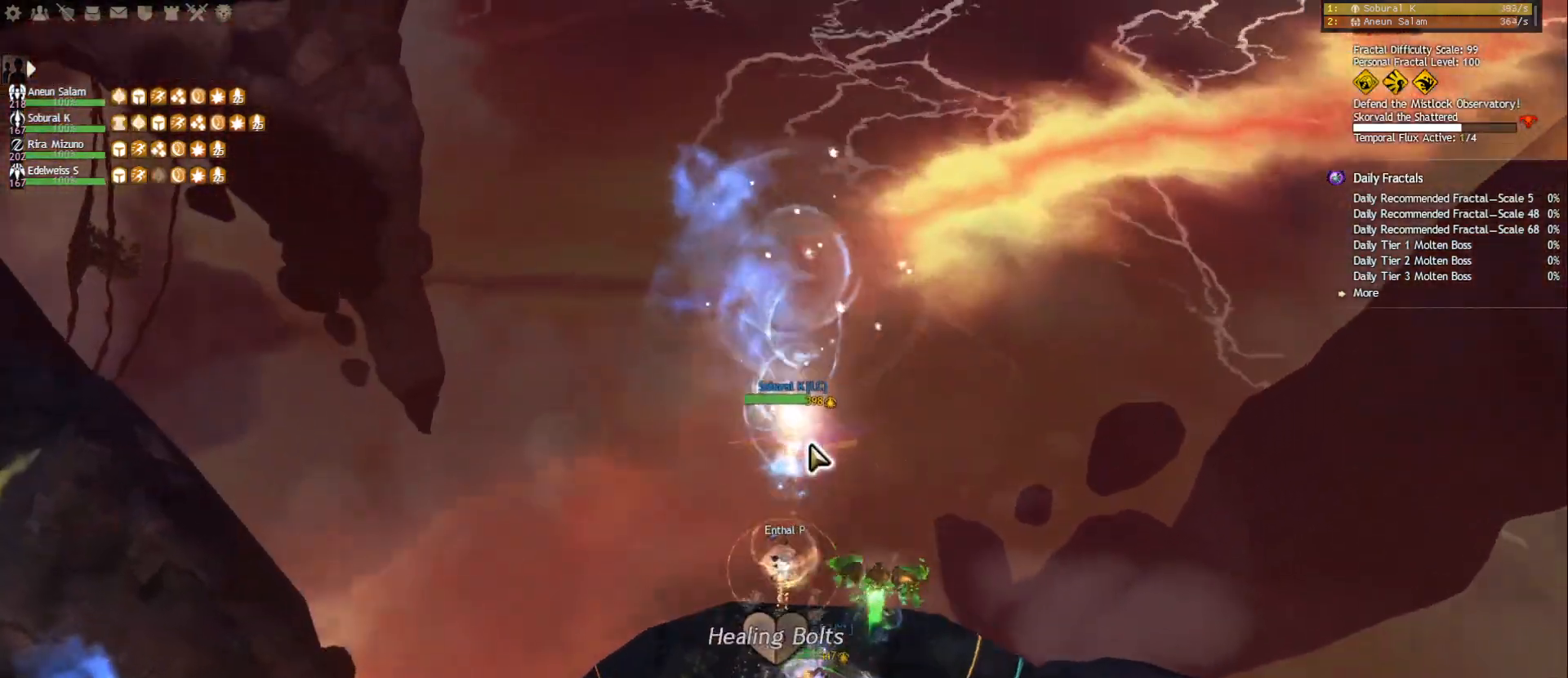
{"keys": ["w"], "mouse": ["wheel"], "events": [[367, "mouse_wheel", "down"]]}
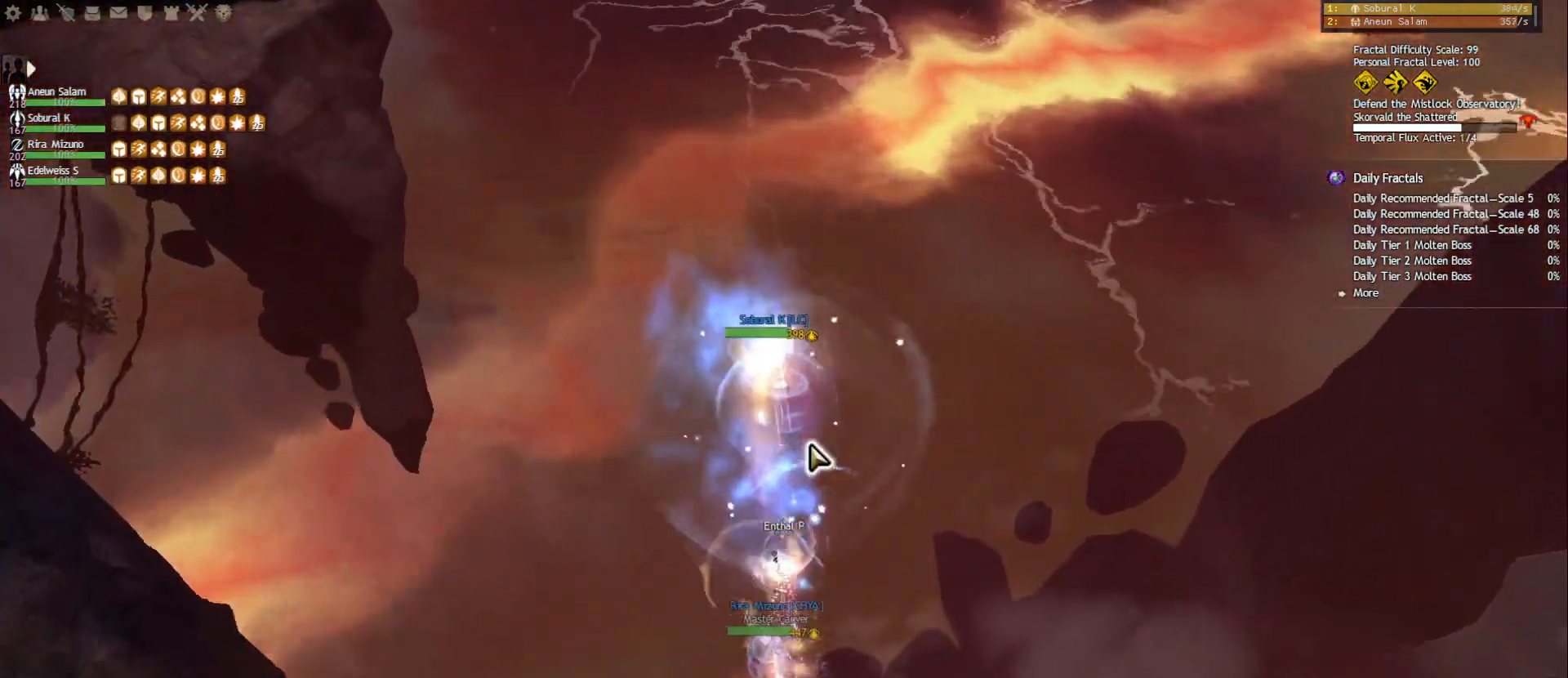
{"keys": ["w"], "mouse": [], "events": [[200, "mouse_wheel", "up"]]}
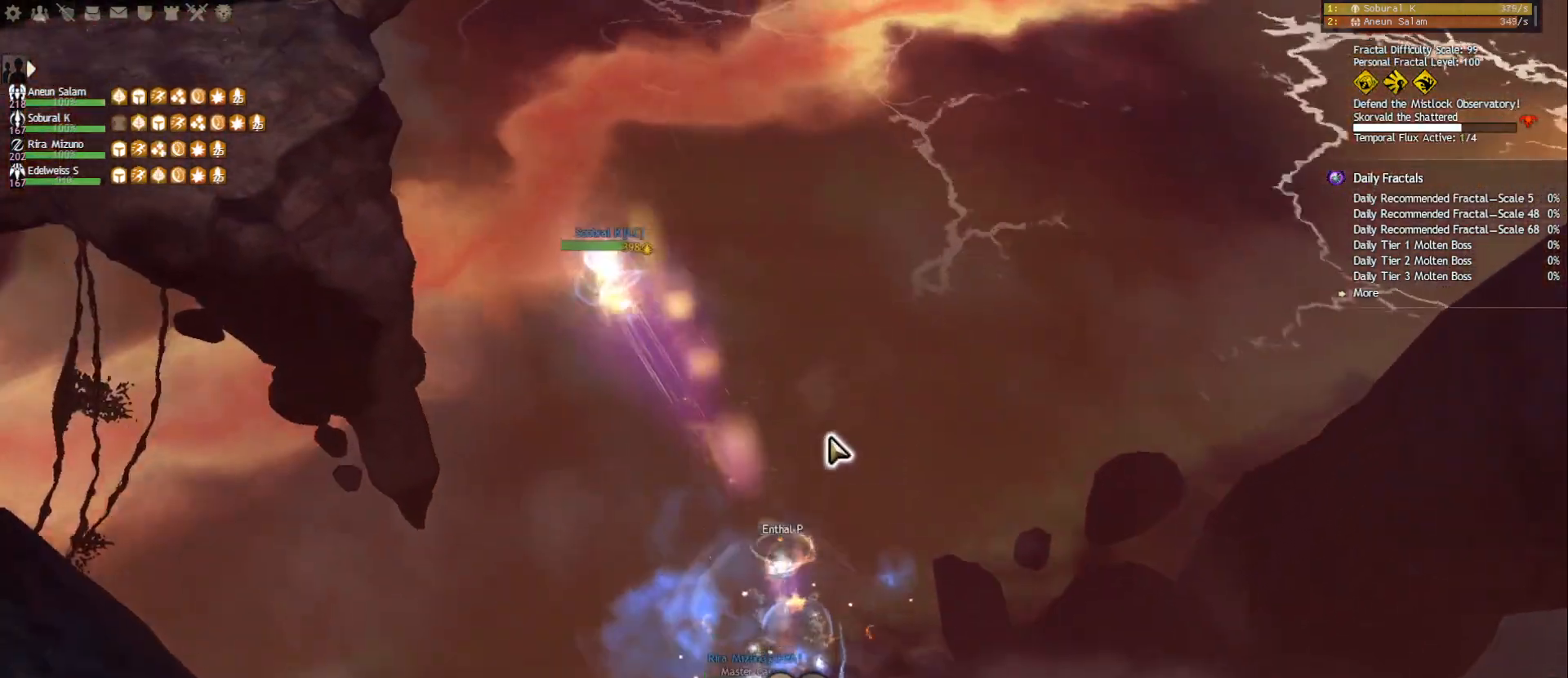
{"keys": ["w"], "mouse": [], "events": []}
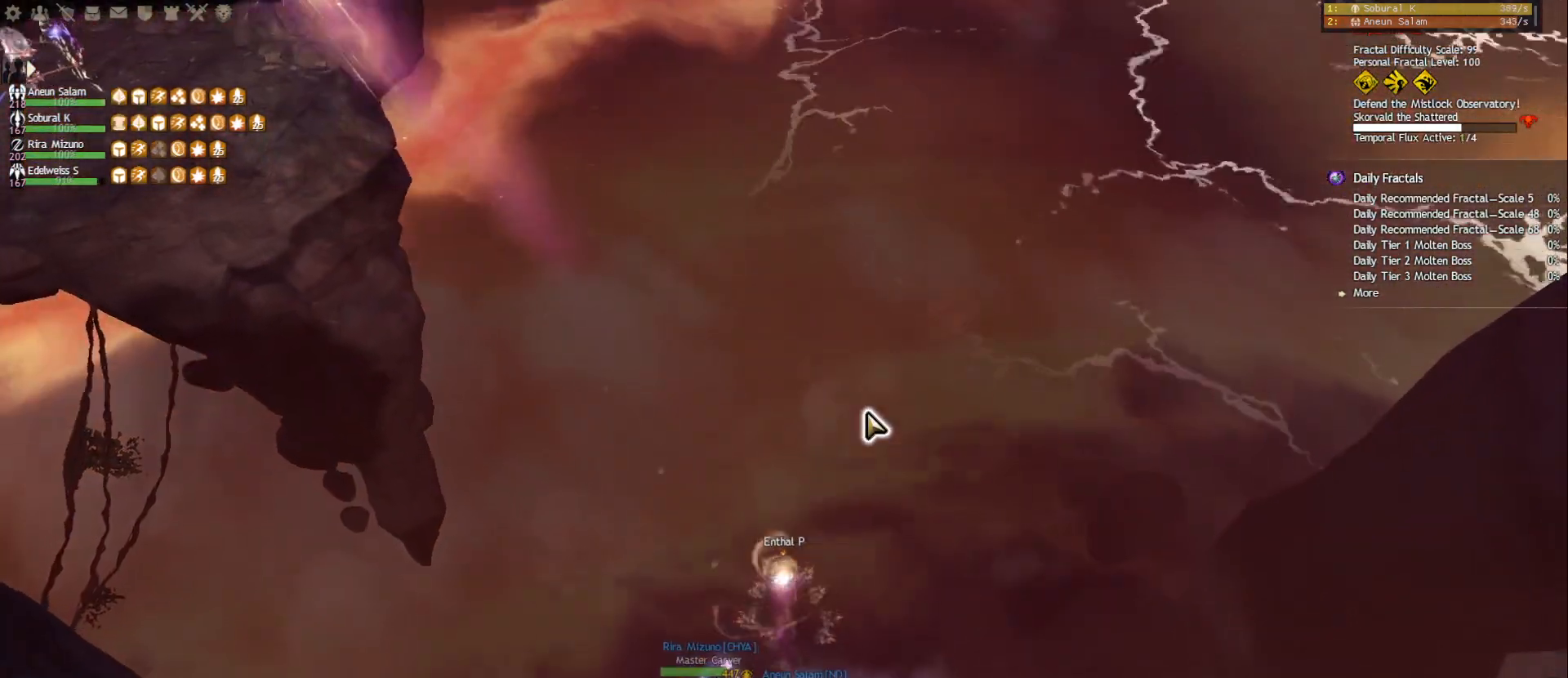
{"keys": ["w"], "mouse": [], "events": []}